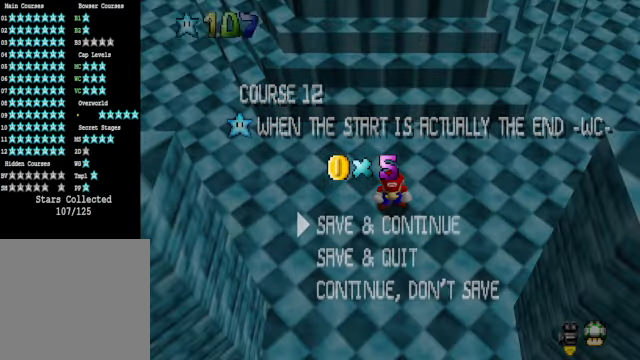
Gameplay with a controller (Xbox layout); each line is a JSON object with the inputs held at the frame after it. "events" lists button and stick changes between this image and that frame as [ms after this image, input, new state], when the widget could be followed in between. Not read: L3 R3.
{"buttons": ["START"], "left_stick": "center", "right_stick": "center", "events": [[501, "START", "down"]]}
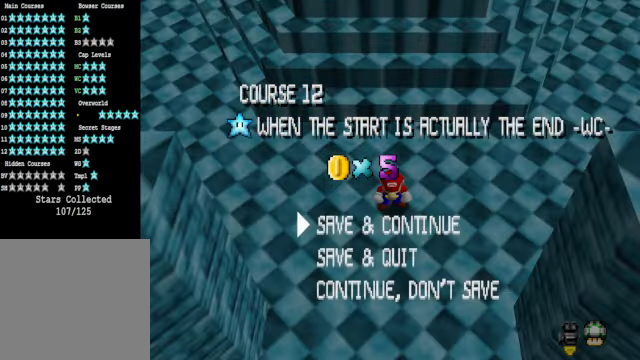
{"buttons": [], "left_stick": "center", "right_stick": "center", "events": [[167, "START", "up"]]}
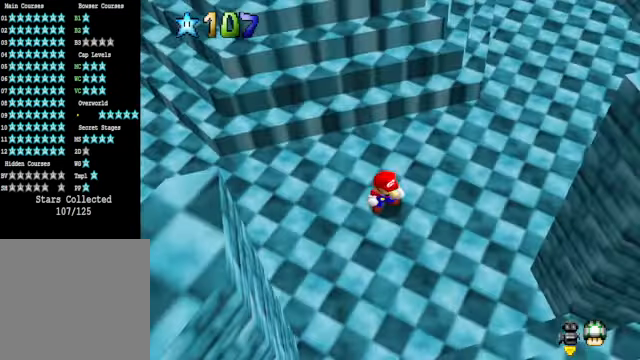
{"buttons": [], "left_stick": "down-right", "right_stick": "center", "events": [[167, "left_stick", "down"], [434, "left_stick", "down-right"]]}
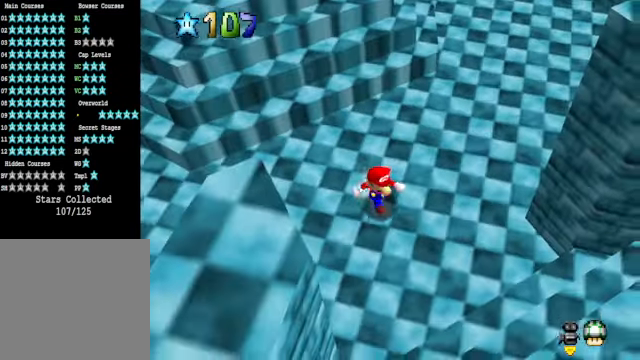
{"buttons": [], "left_stick": "down-right", "right_stick": "center", "events": []}
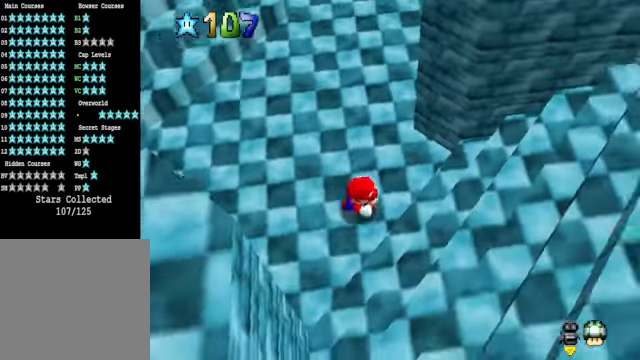
{"buttons": [], "left_stick": "right", "right_stick": "center", "events": [[434, "left_stick", "right"]]}
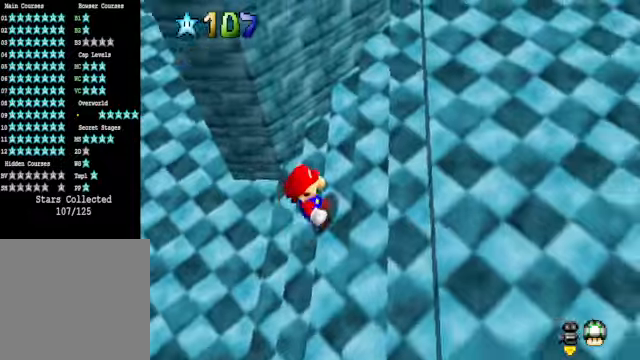
{"buttons": [], "left_stick": "right", "right_stick": "center", "events": []}
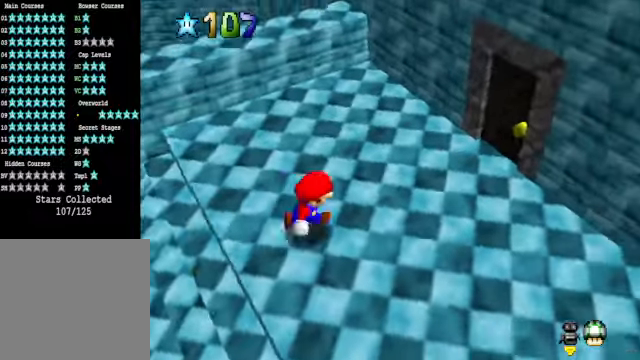
{"buttons": [], "left_stick": "up-right", "right_stick": "right", "events": [[234, "left_stick", "up-right"], [401, "right_stick", "right"]]}
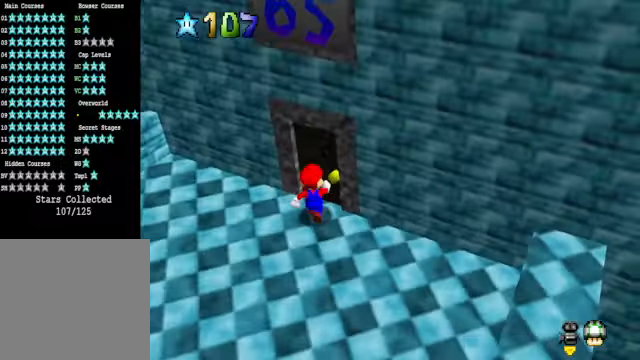
{"buttons": [], "left_stick": "center", "right_stick": "center", "events": [[67, "right_stick", "center"], [167, "left_stick", "center"]]}
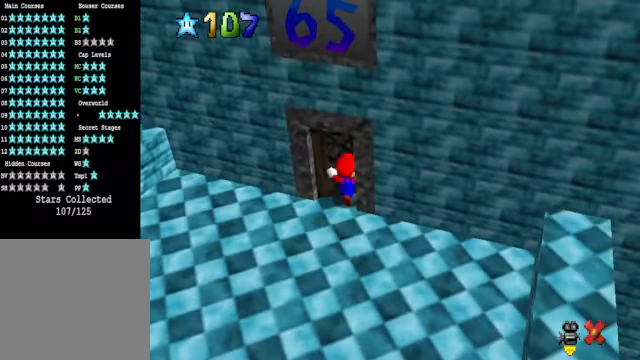
{"buttons": [], "left_stick": "center", "right_stick": "center", "events": []}
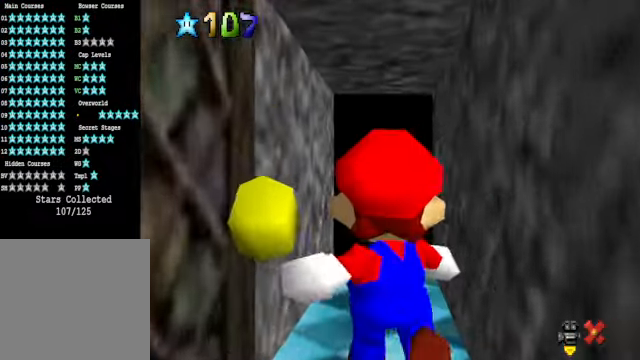
{"buttons": [], "left_stick": "center", "right_stick": "center", "events": []}
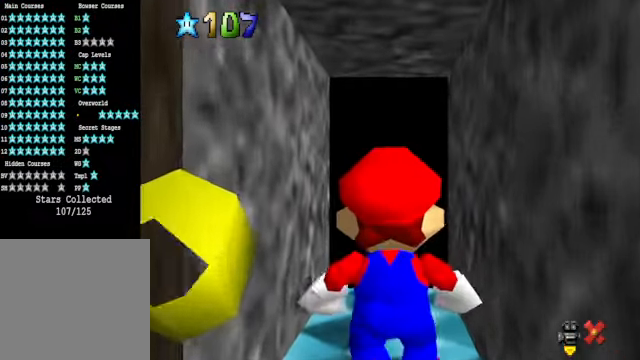
{"buttons": [], "left_stick": "center", "right_stick": "center", "events": []}
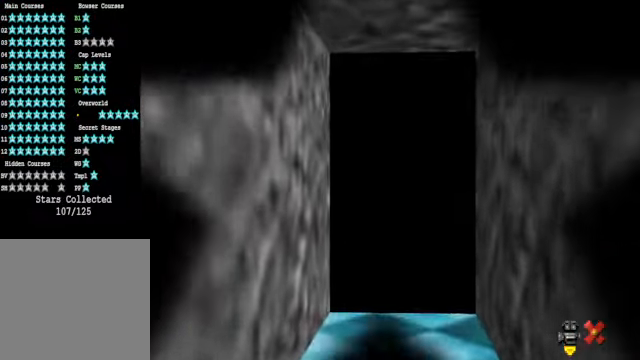
{"buttons": [], "left_stick": "center", "right_stick": "center", "events": []}
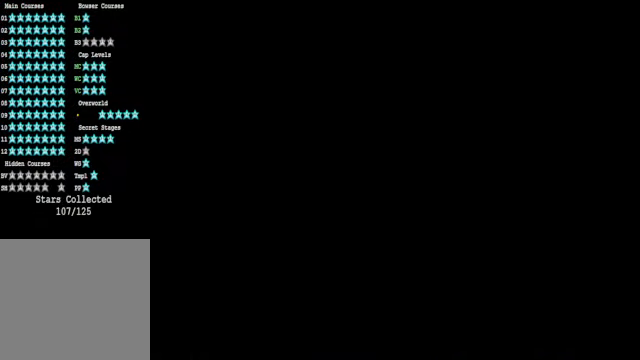
{"buttons": [], "left_stick": "center", "right_stick": "center", "events": []}
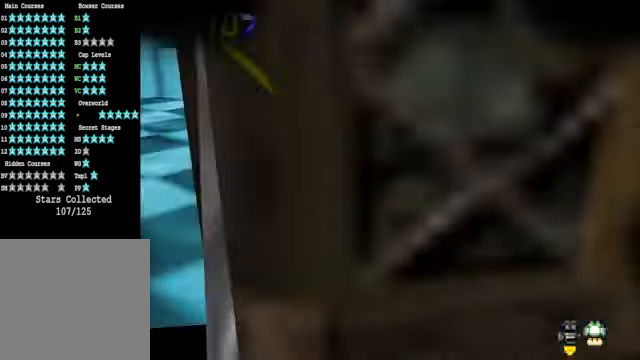
{"buttons": [], "left_stick": "center", "right_stick": "center", "events": [[234, "R1", "down"], [368, "R1", "up"]]}
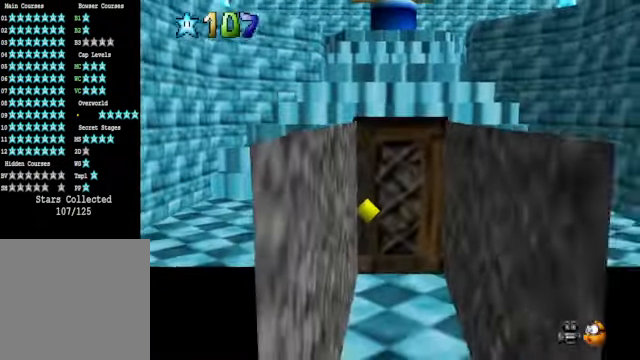
{"buttons": ["L2"], "left_stick": "up", "right_stick": "center", "events": [[67, "left_stick", "up-left"], [234, "left_stick", "up"], [501, "L2", "down"]]}
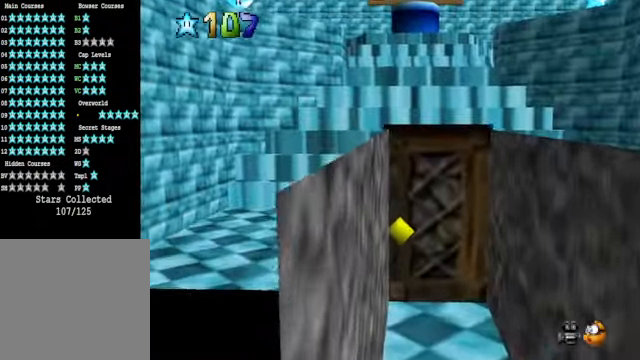
{"buttons": [], "left_stick": "up", "right_stick": "center", "events": [[67, "A", "down"], [167, "A", "up"], [200, "L2", "up"]]}
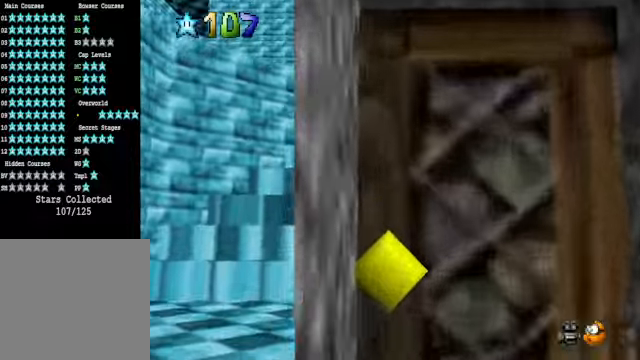
{"buttons": [], "left_stick": "up-right", "right_stick": "down-left", "events": [[234, "right_stick", "down-left"], [268, "left_stick", "up-right"], [368, "right_stick", "center"], [468, "right_stick", "down-left"]]}
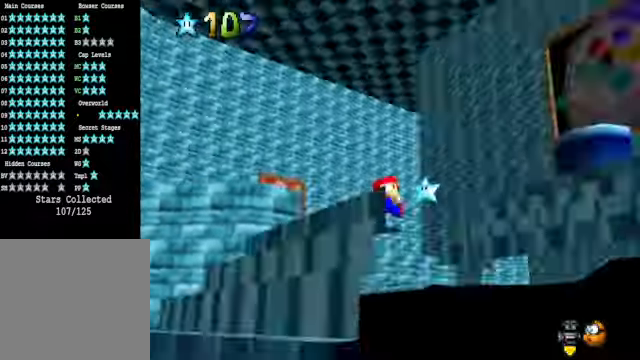
{"buttons": [], "left_stick": "up-right", "right_stick": "center", "events": [[34, "left_stick", "center"], [101, "right_stick", "center"], [334, "left_stick", "right"], [435, "left_stick", "up-right"]]}
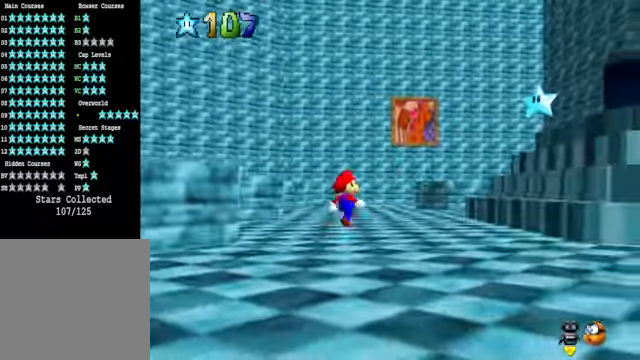
{"buttons": [], "left_stick": "up", "right_stick": "center", "events": [[234, "right_stick", "down-right"], [334, "left_stick", "up"], [368, "right_stick", "center"]]}
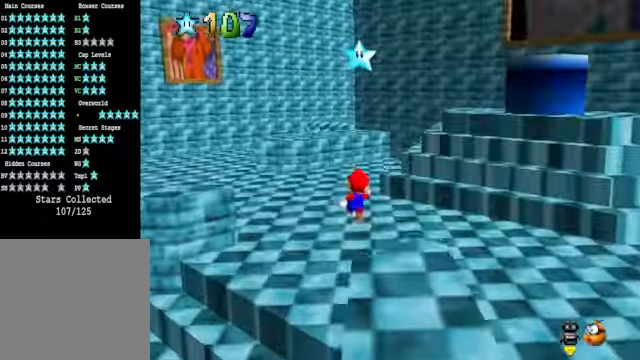
{"buttons": [], "left_stick": "up", "right_stick": "center", "events": [[201, "right_stick", "down-left"], [301, "right_stick", "center"]]}
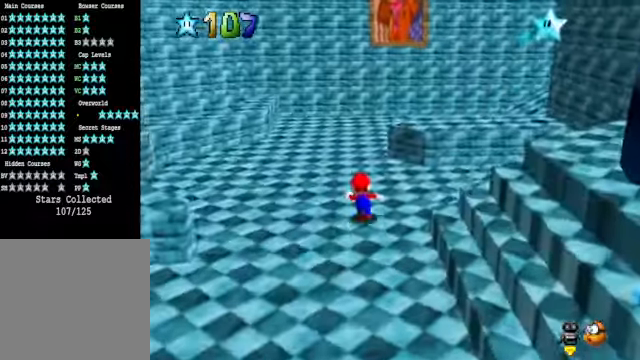
{"buttons": [], "left_stick": "up-right", "right_stick": "center", "events": [[368, "A", "down"], [434, "left_stick", "up-right"], [501, "A", "up"]]}
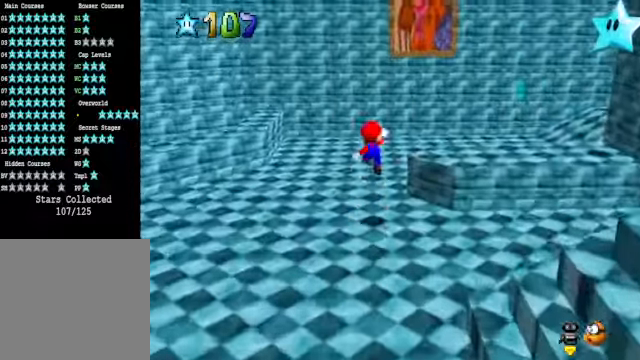
{"buttons": [], "left_stick": "up", "right_stick": "center", "events": [[167, "right_stick", "down-right"], [267, "right_stick", "center"], [368, "left_stick", "up"], [368, "right_stick", "down-right"], [434, "right_stick", "center"]]}
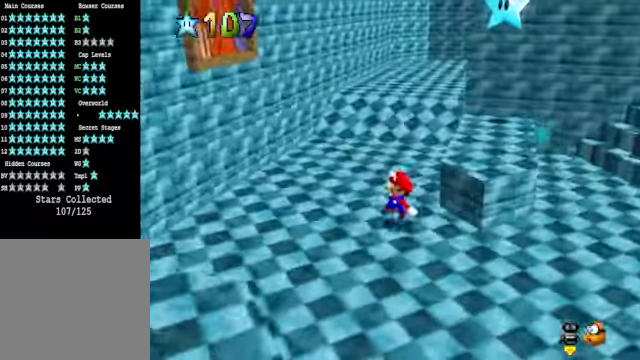
{"buttons": [], "left_stick": "up-left", "right_stick": "center", "events": [[34, "A", "down"], [67, "left_stick", "up-left"], [434, "A", "up"]]}
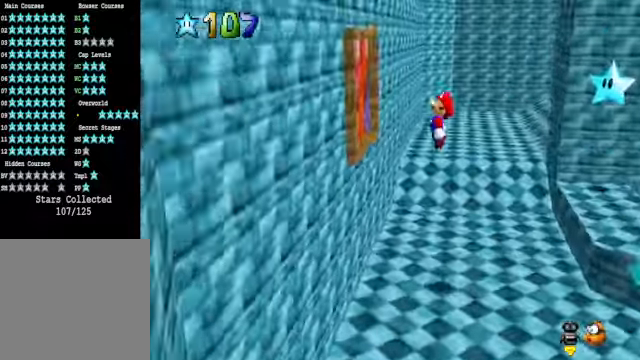
{"buttons": ["A"], "left_stick": "left", "right_stick": "center", "events": [[100, "right_stick", "down-right"], [201, "right_stick", "center"], [301, "A", "down"], [301, "left_stick", "left"]]}
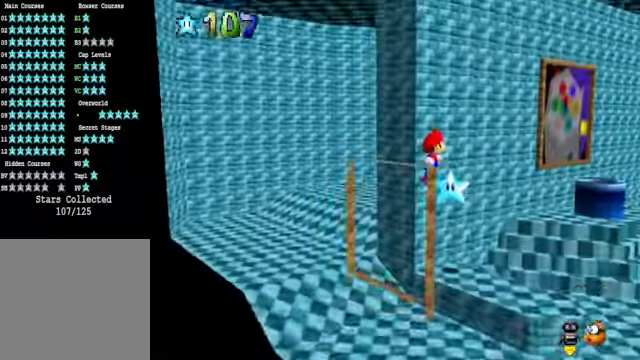
{"buttons": [], "left_stick": "left", "right_stick": "center", "events": [[301, "A", "up"]]}